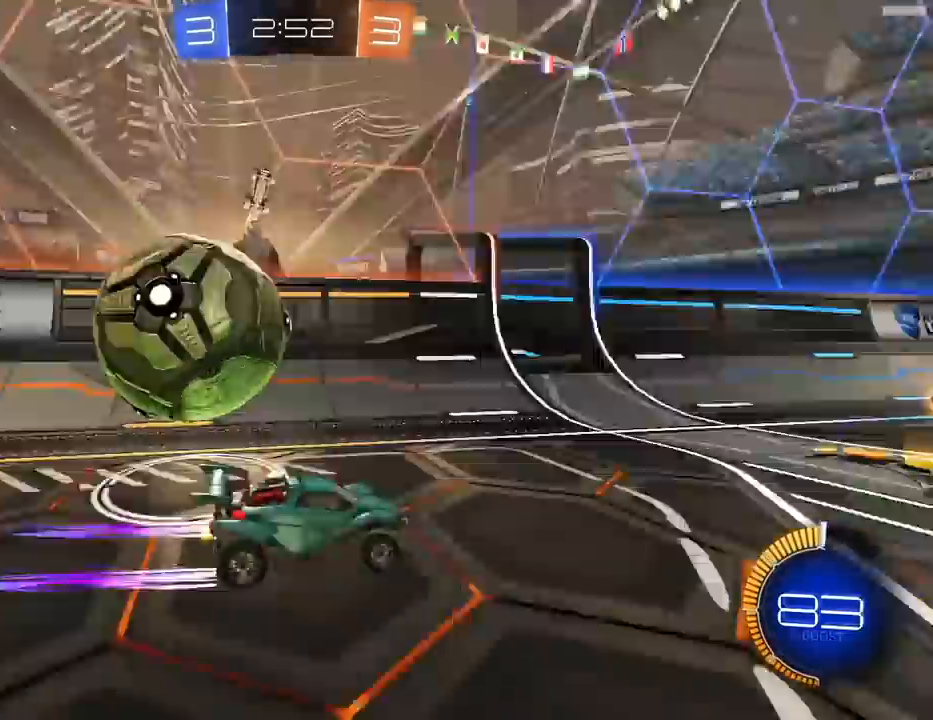
Gameplay with a controller (PlayStation layout); each line is a JSON object with the inputs held at the frame after it. "events" lists button and stick changes between this image and that frame as [ms after this image, input, new state], when the widget could be followed in between.
{"buttons": ["L1"], "left_stick": "left", "right_stick": "center", "events": [[100, "left_stick", "right"], [267, "left_stick", "center"], [367, "left_stick", "left"], [433, "R2", "up"], [467, "L1", "down"]]}
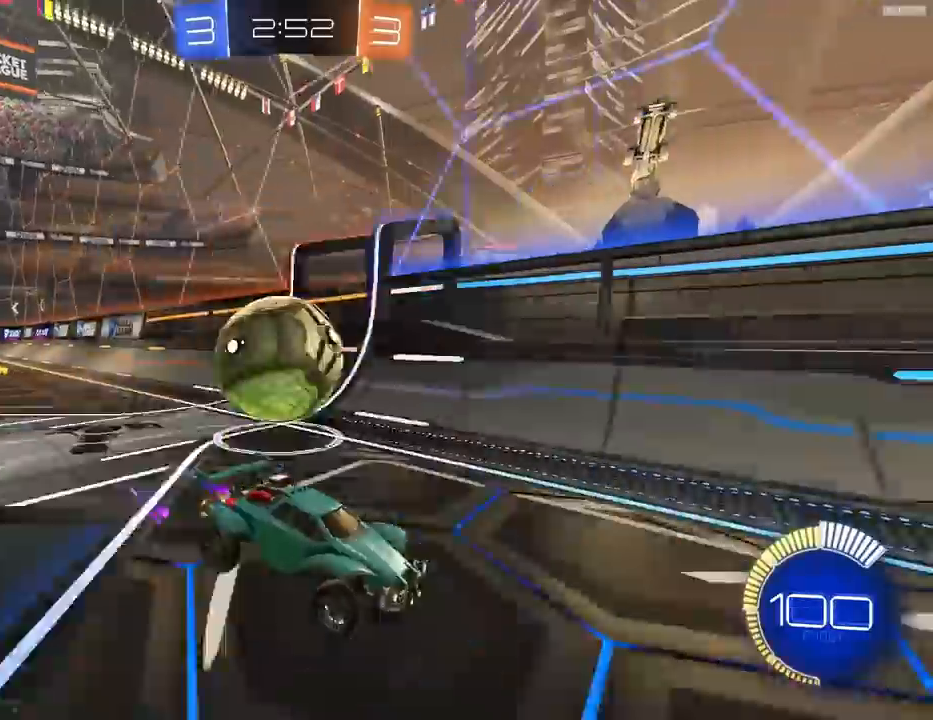
{"buttons": ["R2"], "left_stick": "down-right", "right_stick": "center", "events": [[100, "L1", "up"], [200, "L2", "down"], [367, "R2", "down"], [400, "L2", "up"], [467, "left_stick", "down-right"]]}
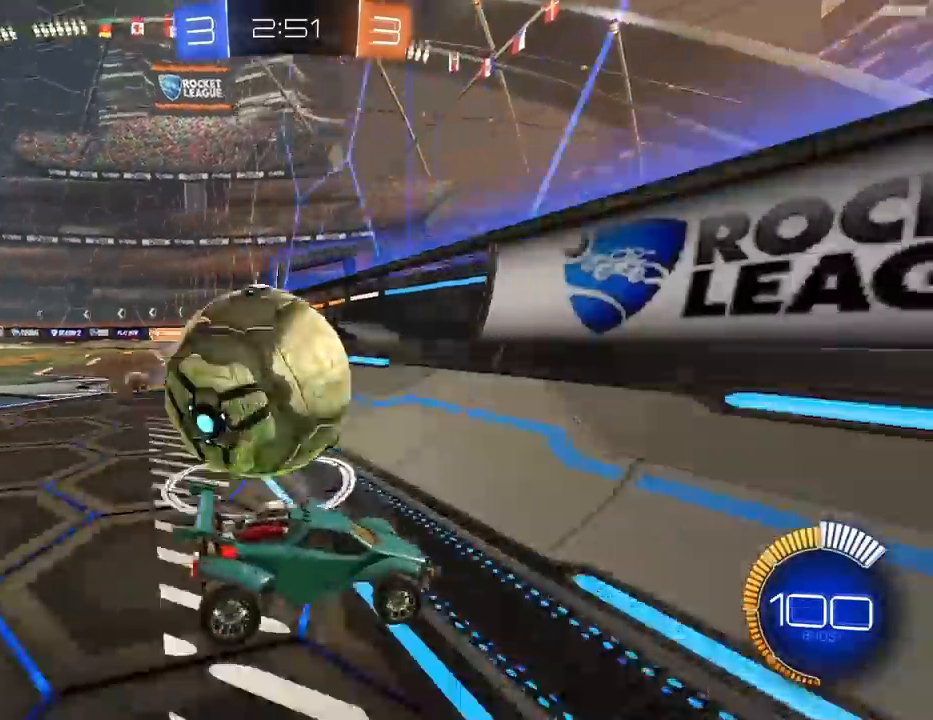
{"buttons": ["R2"], "left_stick": "right", "right_stick": "center", "events": [[33, "CROSS", "down"], [200, "CROSS", "up"], [400, "left_stick", "right"]]}
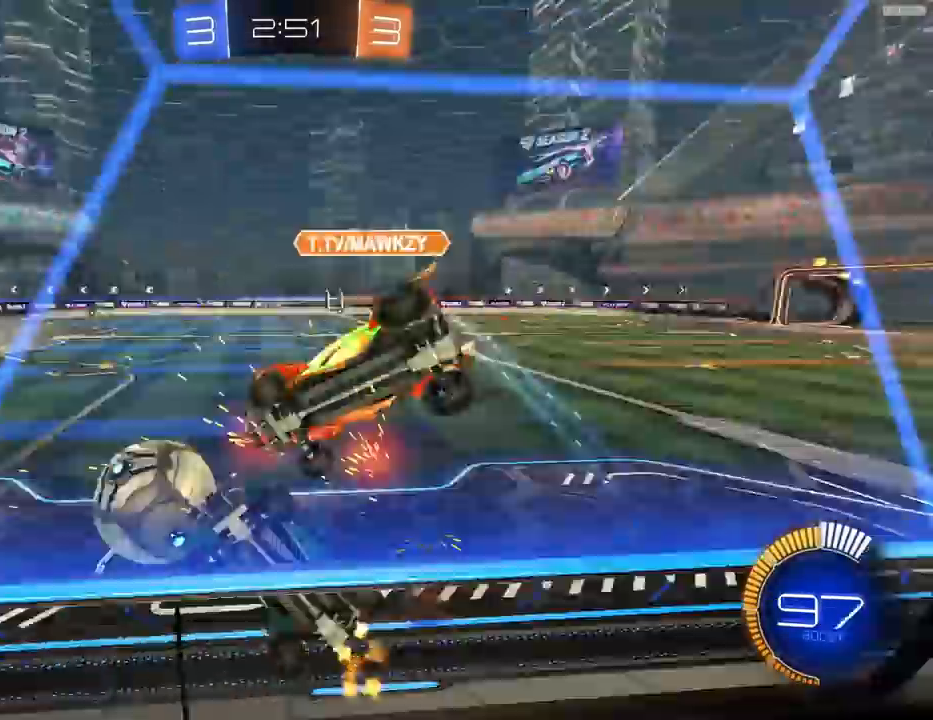
{"buttons": ["R1", "R2"], "left_stick": "down-right", "right_stick": "center", "events": [[67, "R1", "down"], [500, "left_stick", "down-right"]]}
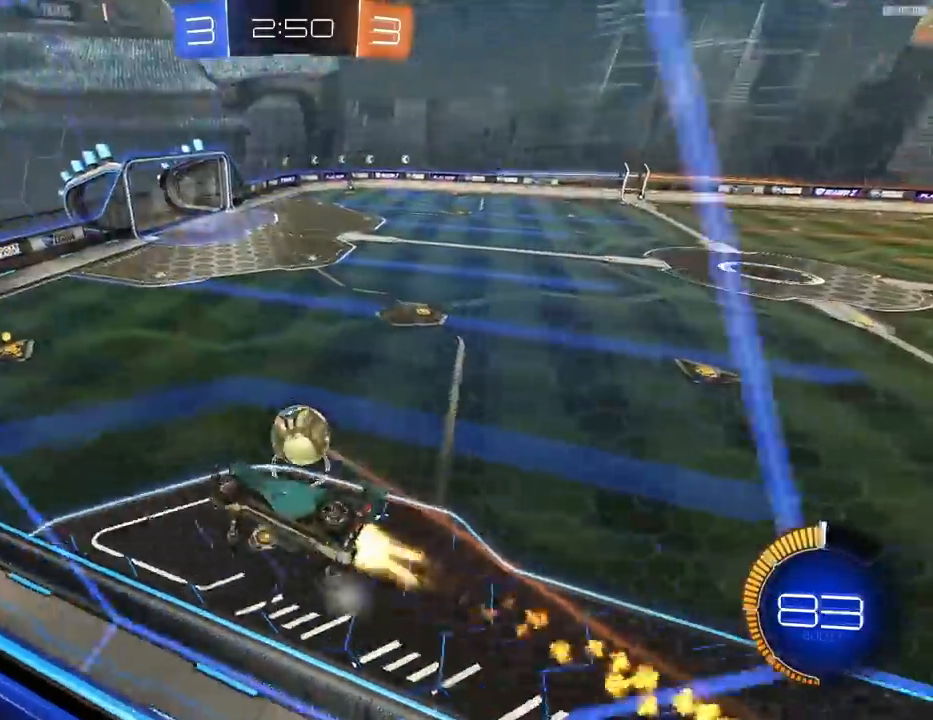
{"buttons": ["R1", "R2"], "left_stick": "right", "right_stick": "center", "events": [[100, "left_stick", "right"], [400, "left_stick", "center"], [467, "left_stick", "right"]]}
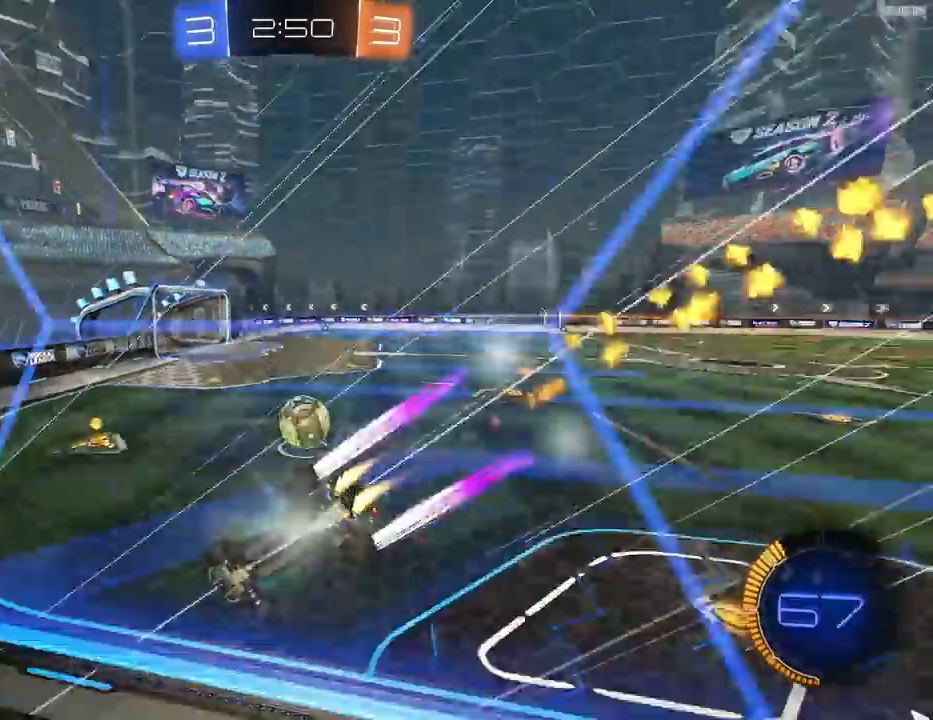
{"buttons": ["R1", "R2"], "left_stick": "left", "right_stick": "center", "events": [[133, "left_stick", "center"], [233, "left_stick", "right"], [367, "left_stick", "center"], [433, "left_stick", "left"]]}
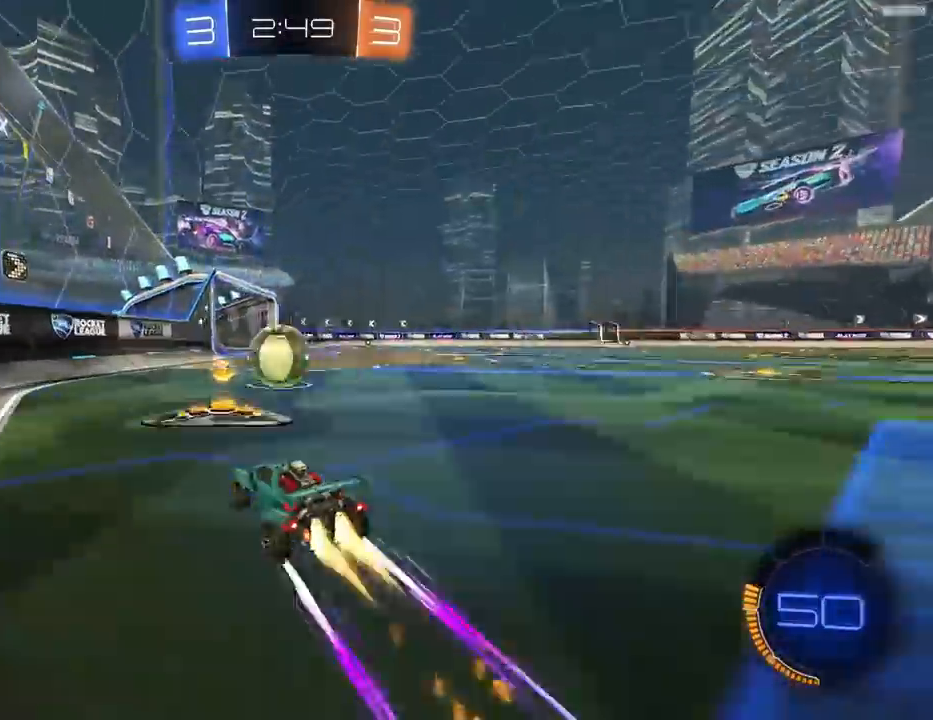
{"buttons": ["R1", "R2"], "left_stick": "right", "right_stick": "center", "events": [[67, "R1", "up"], [300, "left_stick", "right"], [367, "L1", "down"], [367, "R1", "down"], [467, "L1", "up"]]}
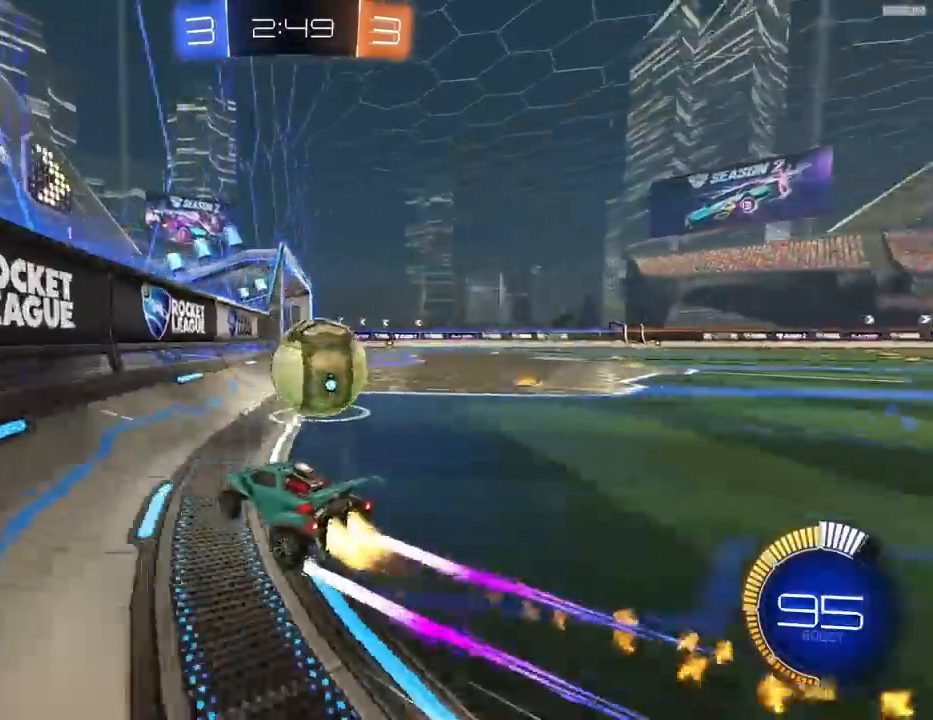
{"buttons": ["CROSS", "L1", "R1", "R2"], "left_stick": "left", "right_stick": "center", "events": [[33, "left_stick", "center"], [100, "left_stick", "right"], [433, "CROSS", "down"], [467, "left_stick", "left"], [500, "L1", "down"]]}
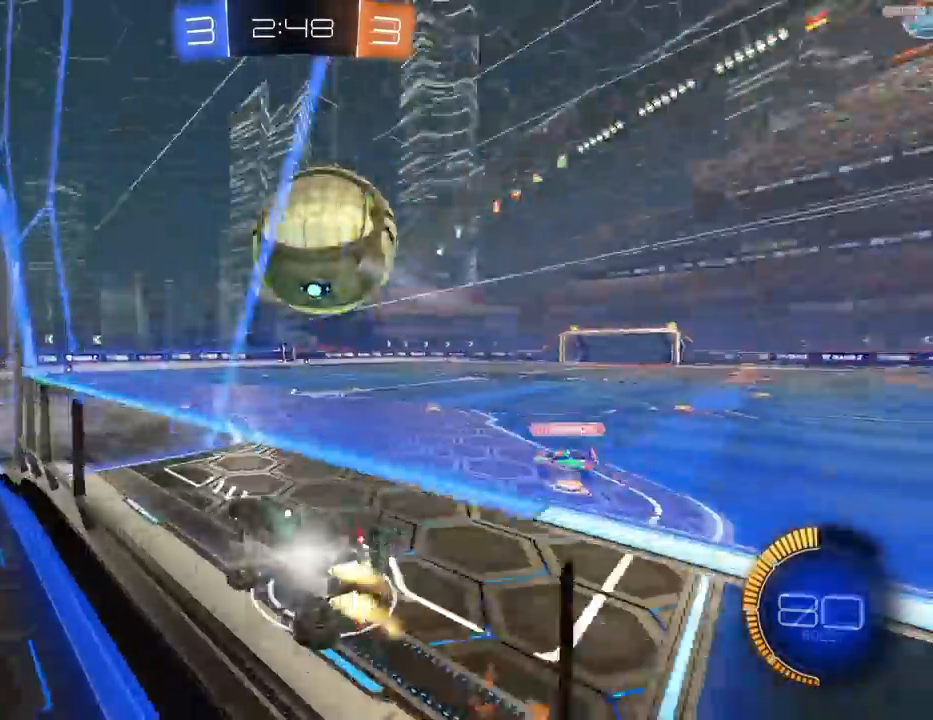
{"buttons": [], "left_stick": "left", "right_stick": "center", "events": [[100, "CROSS", "up"], [100, "L1", "up"], [167, "L1", "down"], [167, "TRIANGLE", "down"], [233, "L1", "up"], [267, "TRIANGLE", "up"], [300, "R1", "up"], [300, "left_stick", "center"], [400, "R2", "up"], [500, "left_stick", "left"]]}
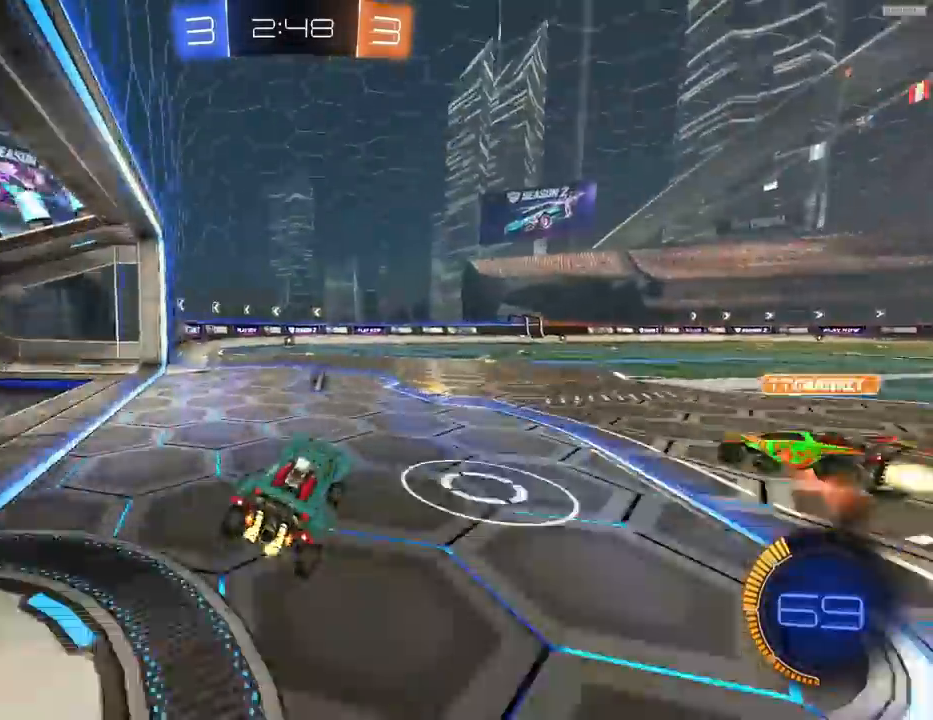
{"buttons": ["R2"], "left_stick": "left", "right_stick": "center", "events": [[67, "R2", "down"], [100, "left_stick", "up-right"], [333, "R1", "down"], [333, "left_stick", "down-left"], [400, "R1", "up"], [500, "left_stick", "left"]]}
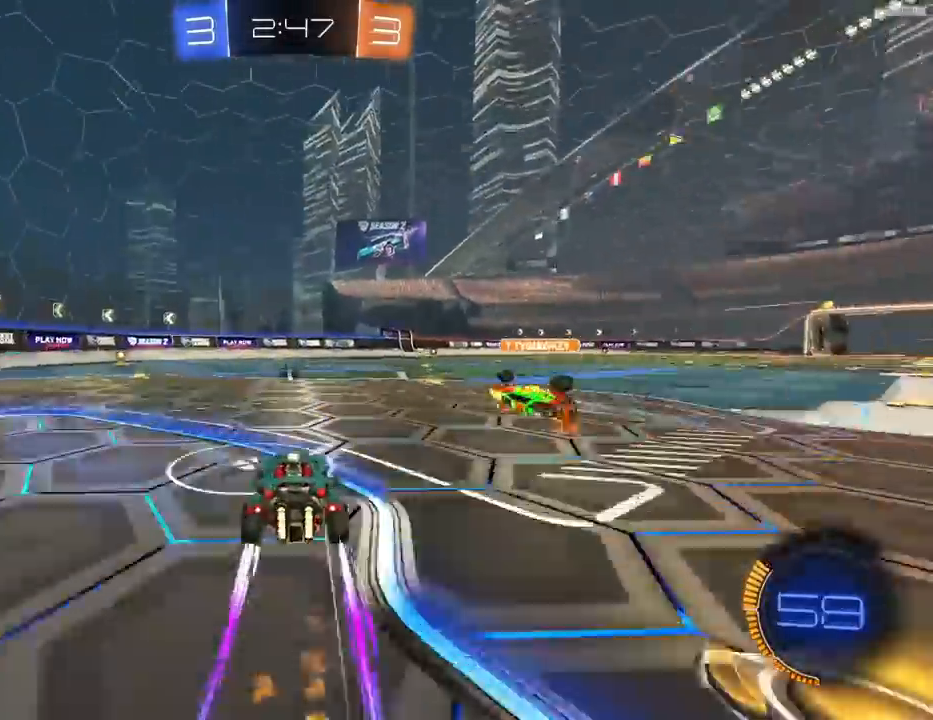
{"buttons": ["R2"], "left_stick": "center", "right_stick": "center", "events": [[400, "TRIANGLE", "down"], [433, "left_stick", "center"], [467, "TRIANGLE", "up"]]}
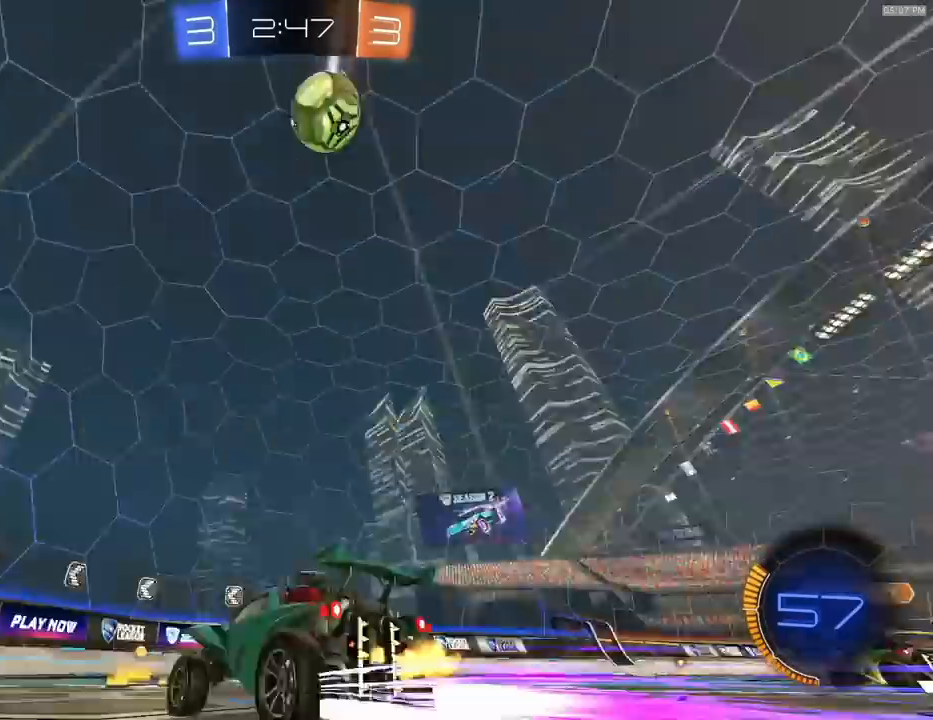
{"buttons": ["L1", "R2"], "left_stick": "right", "right_stick": "up", "events": [[167, "right_stick", "up"], [300, "left_stick", "right"], [400, "L1", "down"]]}
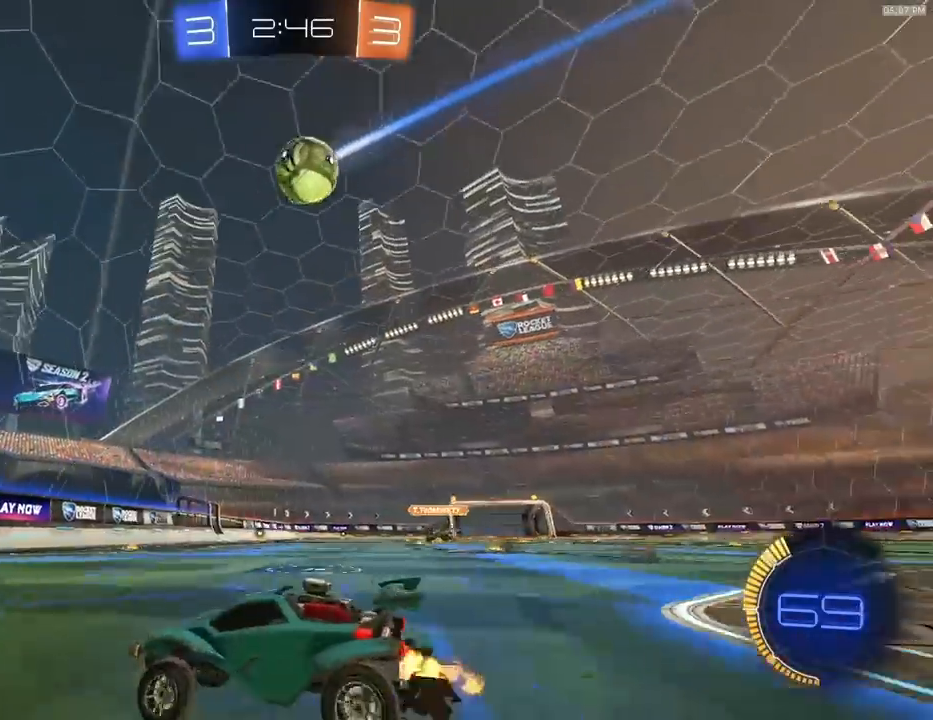
{"buttons": ["R2"], "left_stick": "center", "right_stick": "center", "events": [[33, "right_stick", "center"], [67, "L1", "up"], [333, "left_stick", "center"], [433, "left_stick", "down-left"], [500, "left_stick", "center"]]}
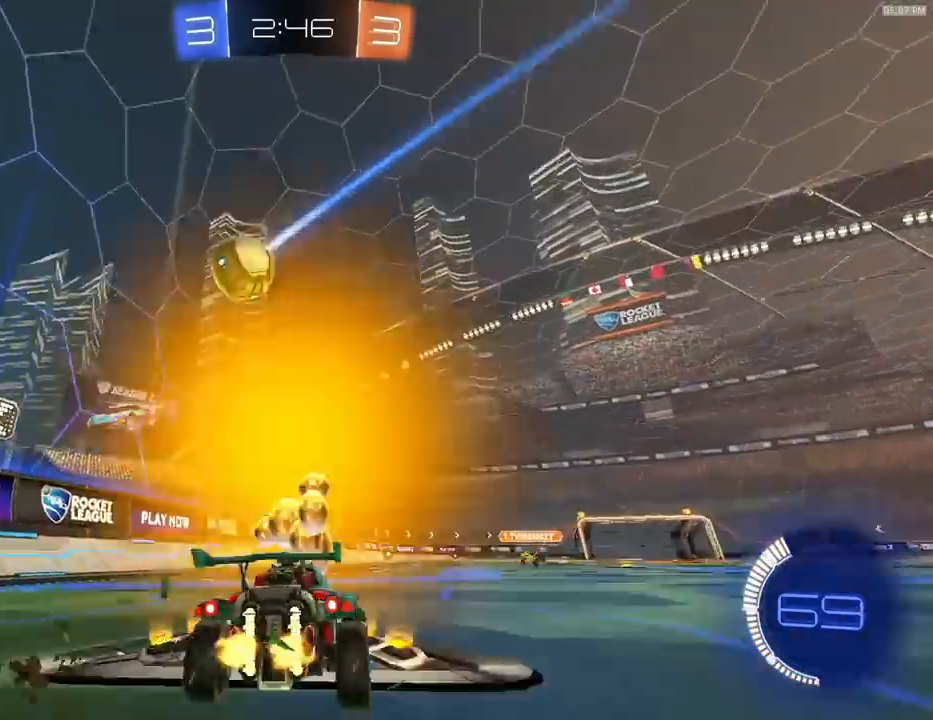
{"buttons": [], "left_stick": "right", "right_stick": "center", "events": [[100, "R2", "up"], [100, "left_stick", "down-left"], [233, "L2", "down"], [267, "left_stick", "right"], [367, "L2", "up"], [400, "R2", "down"], [500, "R2", "up"]]}
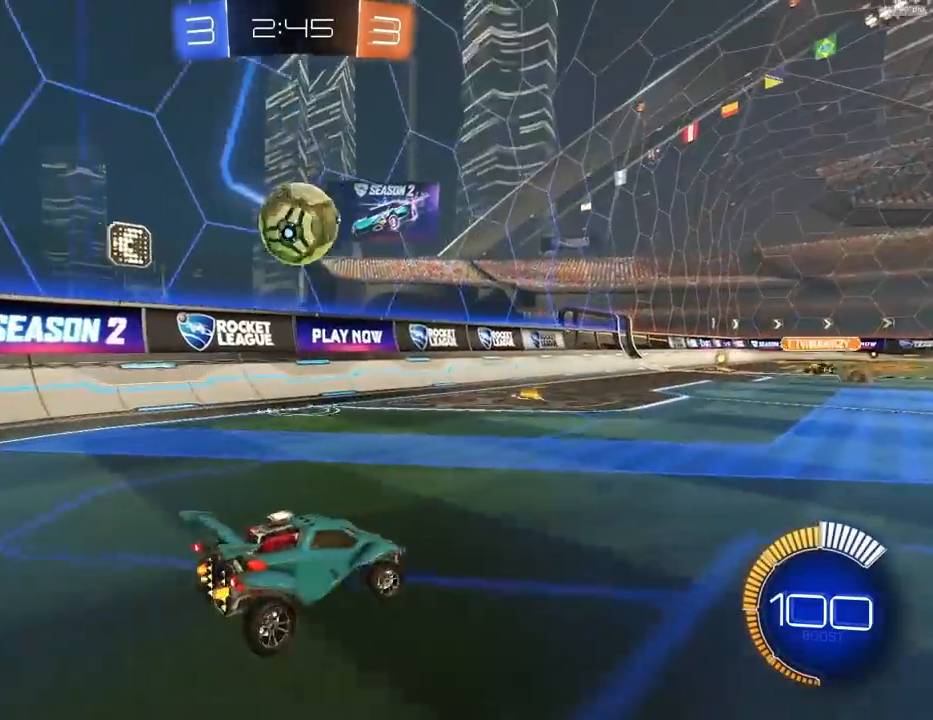
{"buttons": ["R2"], "left_stick": "up-right", "right_stick": "center", "events": [[133, "L1", "down"], [167, "R2", "down"], [200, "L1", "up"], [400, "left_stick", "up-right"]]}
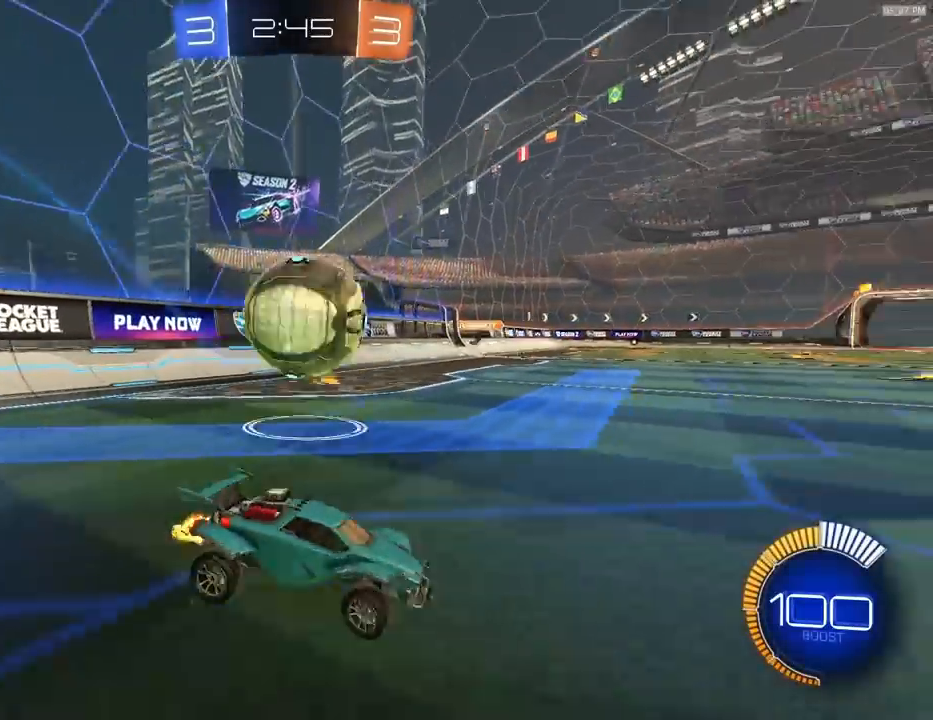
{"buttons": ["R2"], "left_stick": "left", "right_stick": "center", "events": [[400, "left_stick", "left"]]}
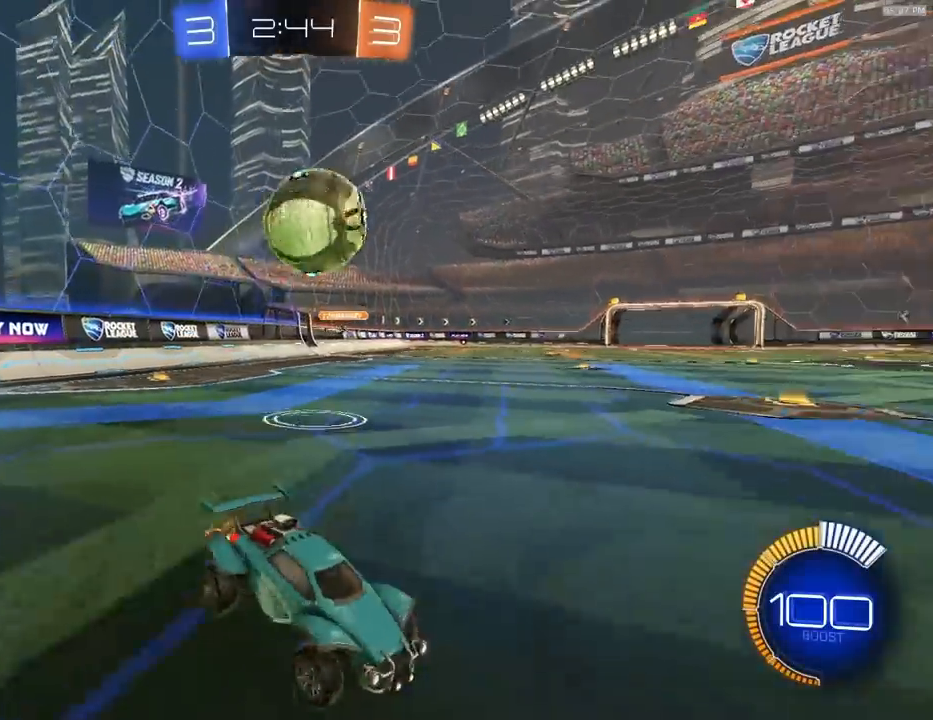
{"buttons": ["R2"], "left_stick": "left", "right_stick": "center", "events": [[67, "left_stick", "center"], [200, "left_stick", "left"], [267, "R2", "up"], [400, "R2", "down"]]}
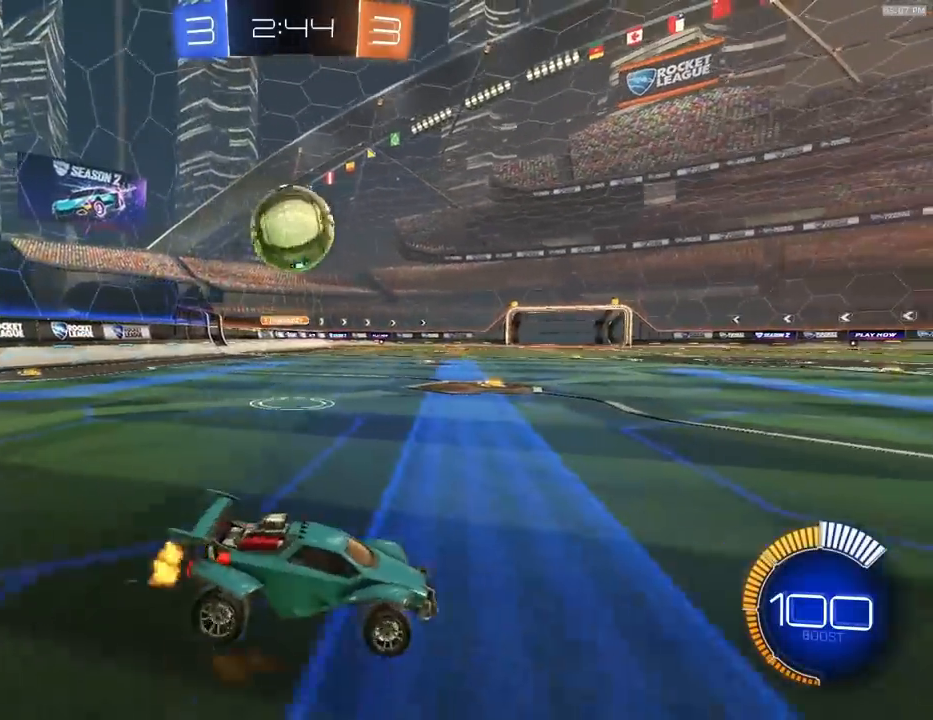
{"buttons": ["R2"], "left_stick": "left", "right_stick": "center", "events": [[133, "R1", "down"], [500, "R1", "up"]]}
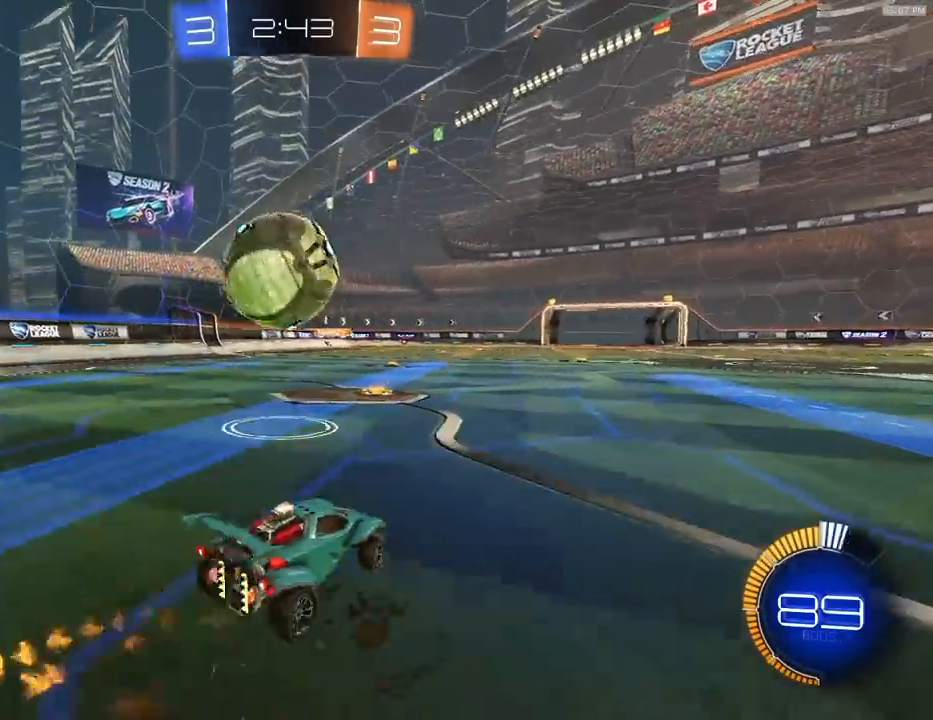
{"buttons": ["R2"], "left_stick": "center", "right_stick": "center", "events": [[33, "TRIANGLE", "down"], [133, "R2", "up"], [133, "TRIANGLE", "up"], [167, "left_stick", "right"], [367, "R2", "down"], [500, "left_stick", "center"]]}
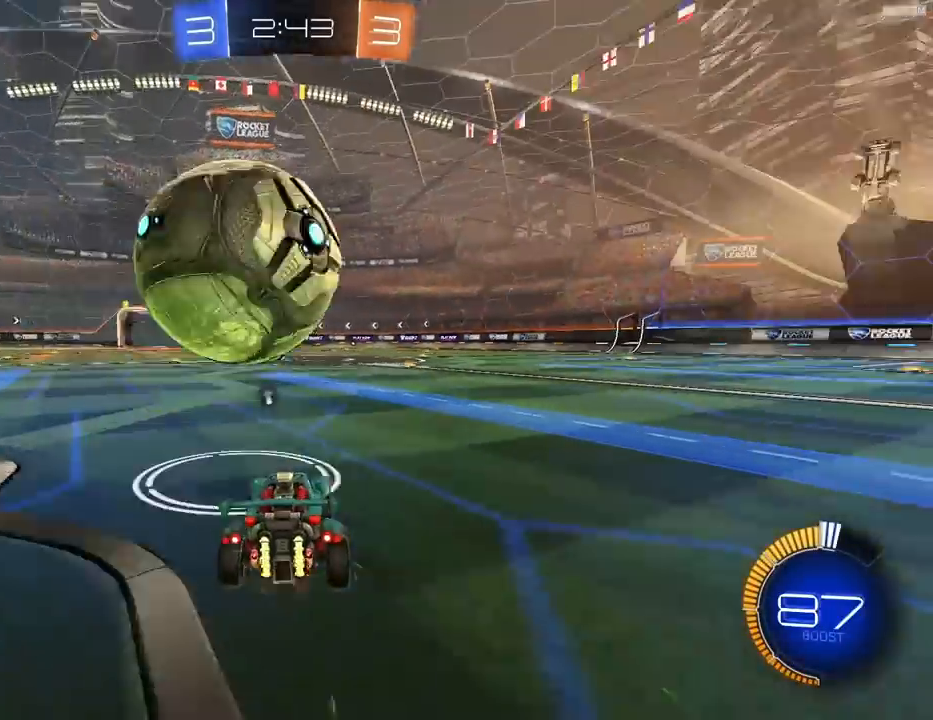
{"buttons": ["R2"], "left_stick": "left", "right_stick": "center", "events": [[167, "R1", "down"], [300, "R1", "up"], [467, "left_stick", "left"]]}
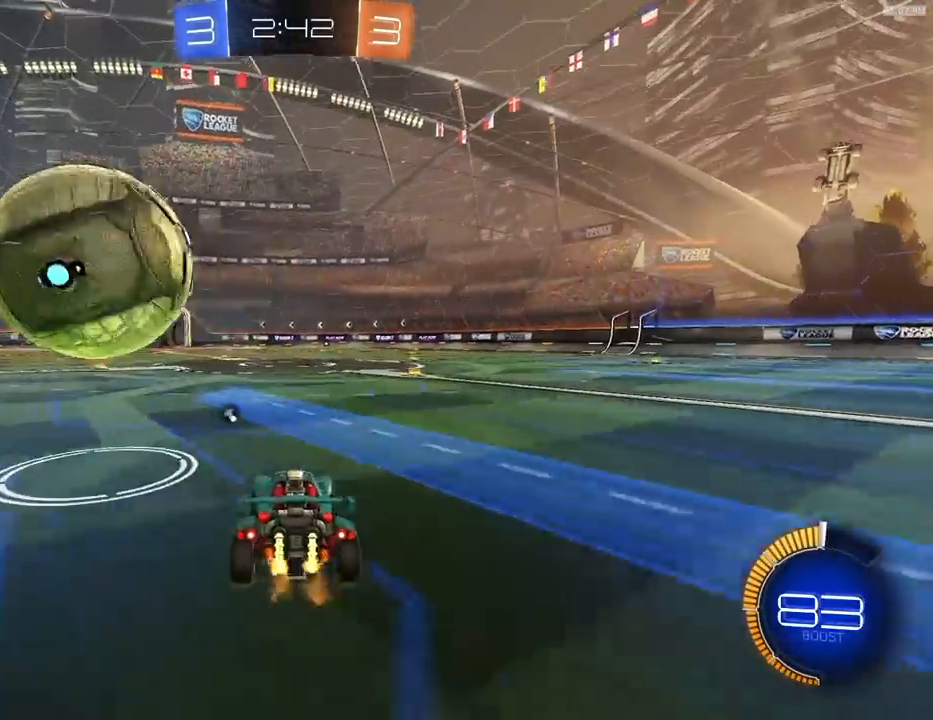
{"buttons": ["R1", "R2"], "left_stick": "center", "right_stick": "center", "events": [[67, "left_stick", "center"], [133, "R1", "down"], [233, "left_stick", "left"], [467, "left_stick", "center"]]}
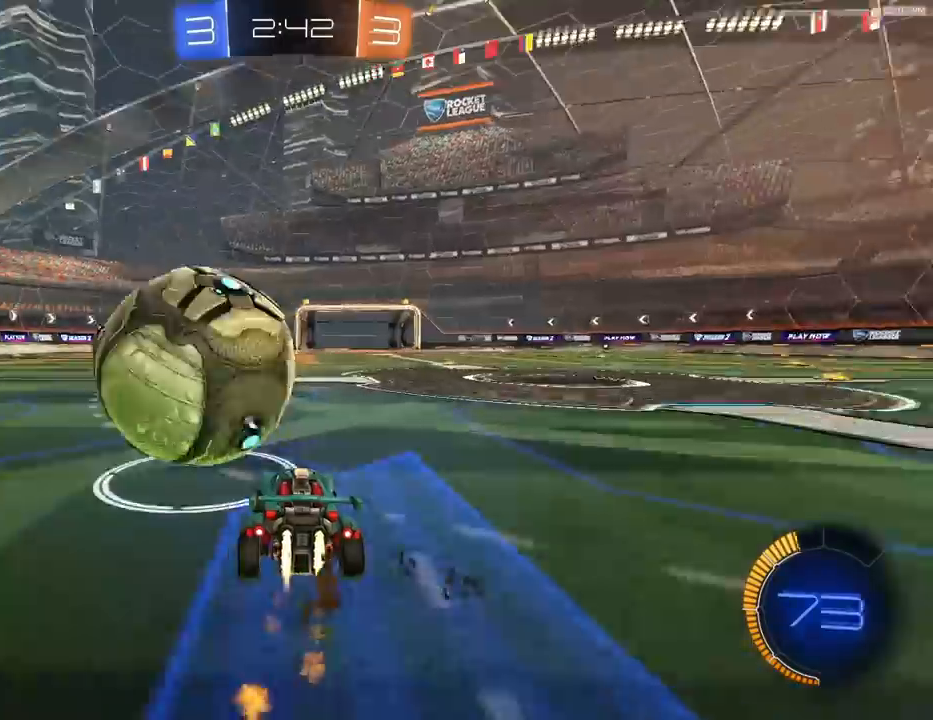
{"buttons": [], "left_stick": "right", "right_stick": "center", "events": [[100, "left_stick", "left"], [200, "left_stick", "center"], [233, "R1", "up"], [300, "R2", "up"], [433, "left_stick", "right"]]}
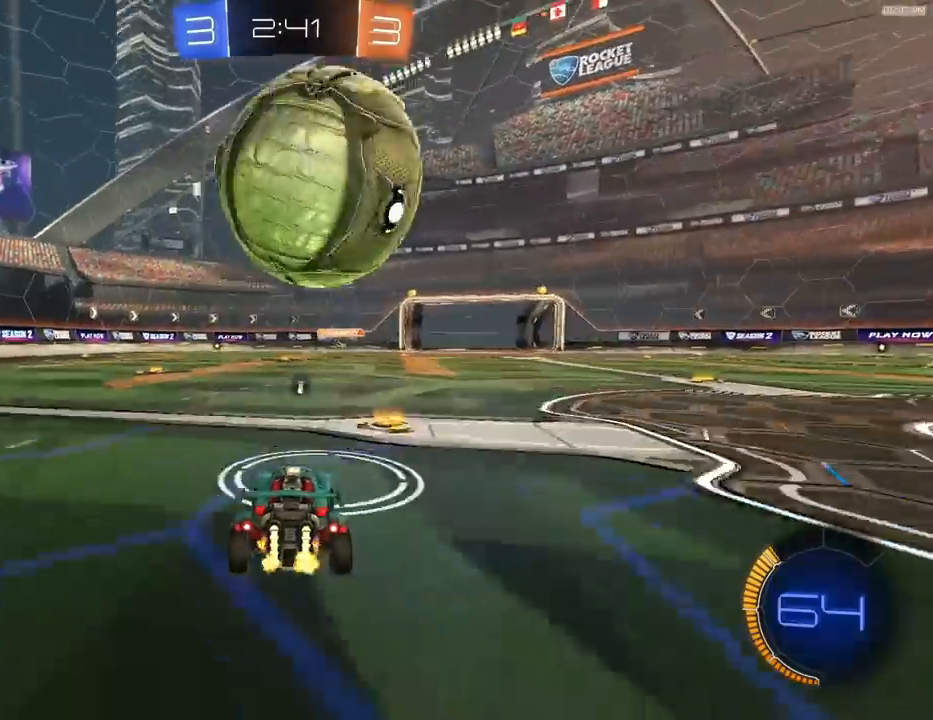
{"buttons": ["R2"], "left_stick": "center", "right_stick": "center", "events": [[33, "left_stick", "center"], [333, "R2", "down"], [400, "left_stick", "left"], [500, "left_stick", "center"]]}
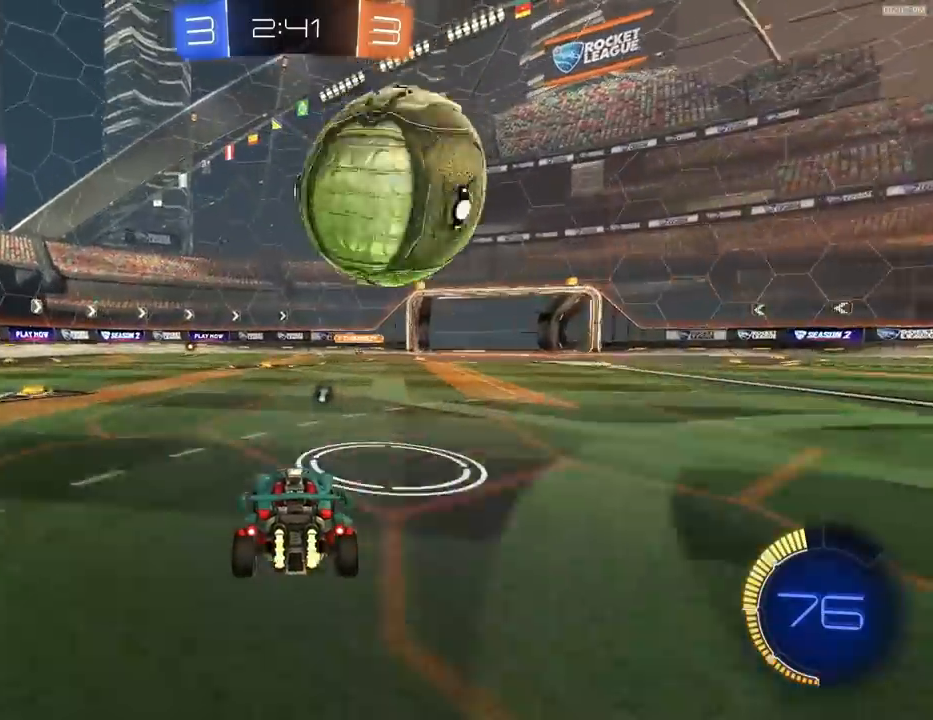
{"buttons": ["R2"], "left_stick": "center", "right_stick": "center", "events": [[333, "left_stick", "right"], [400, "left_stick", "center"]]}
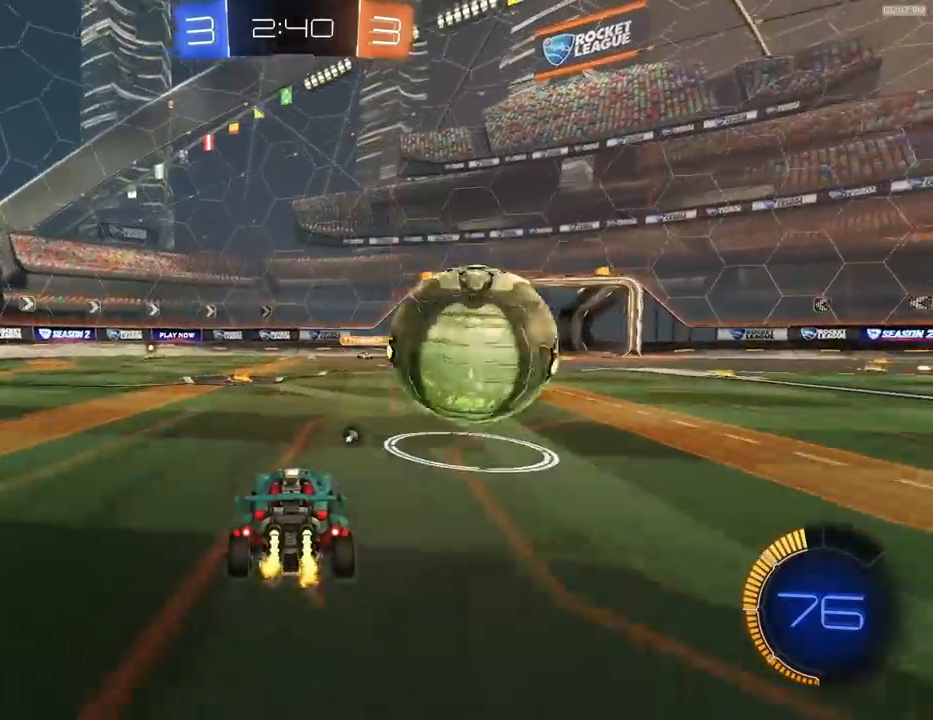
{"buttons": ["R2"], "left_stick": "center", "right_stick": "center", "events": [[100, "left_stick", "right"], [200, "left_stick", "center"]]}
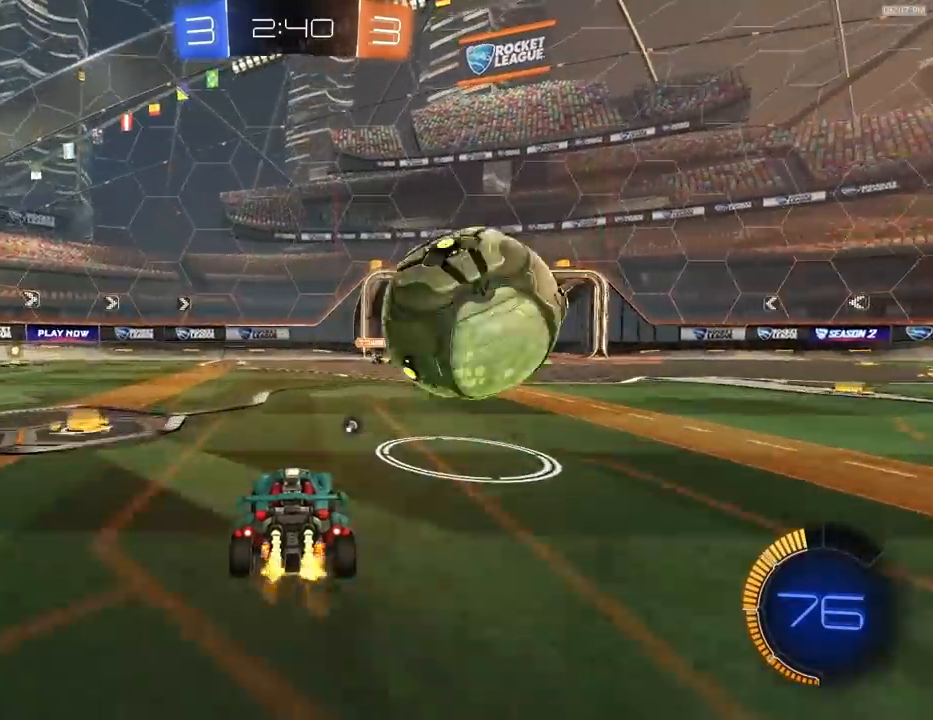
{"buttons": ["R1", "R2"], "left_stick": "right", "right_stick": "center", "events": [[33, "R2", "up"], [67, "left_stick", "left"], [133, "left_stick", "center"], [200, "R2", "down"], [400, "R1", "down"], [433, "left_stick", "right"]]}
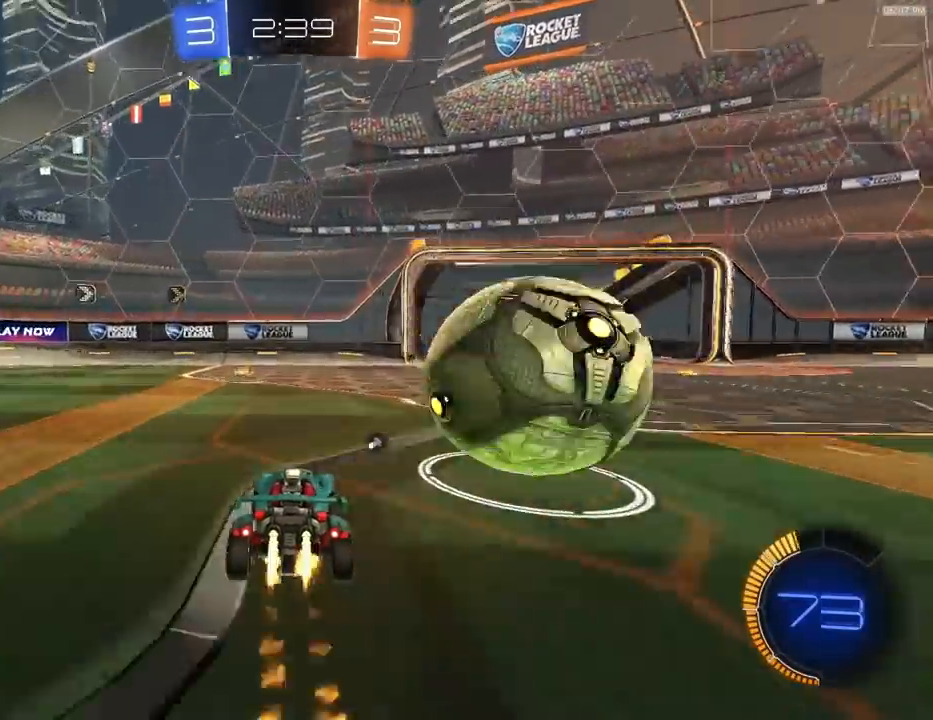
{"buttons": [], "left_stick": "right", "right_stick": "center", "events": [[67, "R1", "up"], [167, "R2", "up"], [233, "R2", "down"], [300, "R1", "down"], [300, "left_stick", "left"], [367, "R1", "up"], [400, "left_stick", "center"], [467, "R2", "up"], [467, "left_stick", "right"]]}
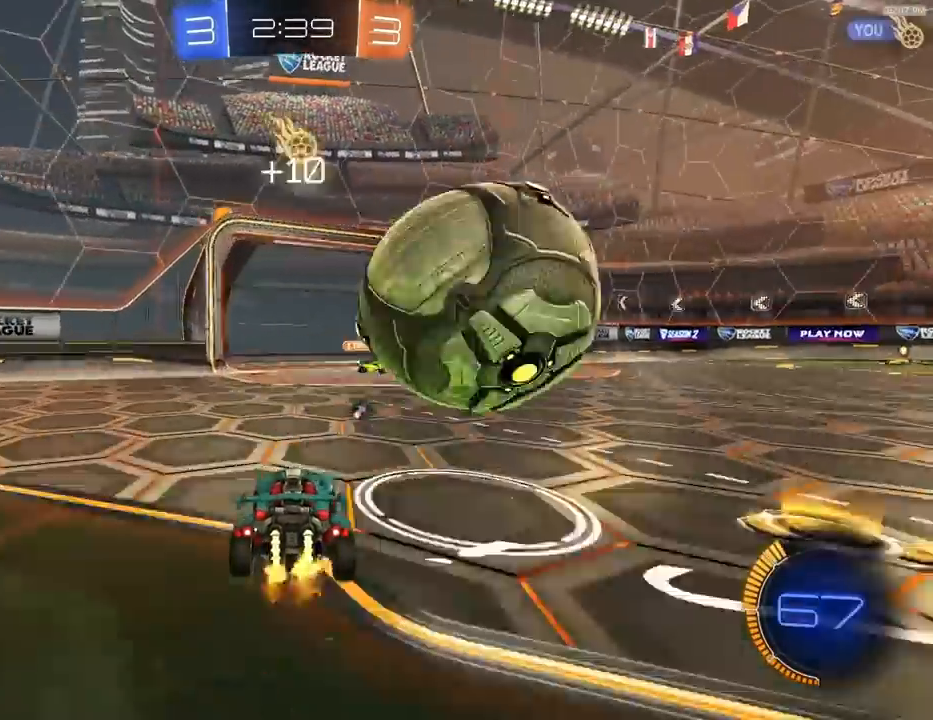
{"buttons": ["R2", "L3"], "left_stick": "down-right", "right_stick": "center", "events": [[133, "R2", "down"], [167, "left_stick", "center"], [200, "CROSS", "down"], [233, "L1", "down"], [233, "left_stick", "right"], [267, "CROSS", "up"], [300, "CROSS", "down"], [333, "L3", "down"], [367, "left_stick", "down-right"], [400, "CROSS", "up"], [400, "L1", "up"]]}
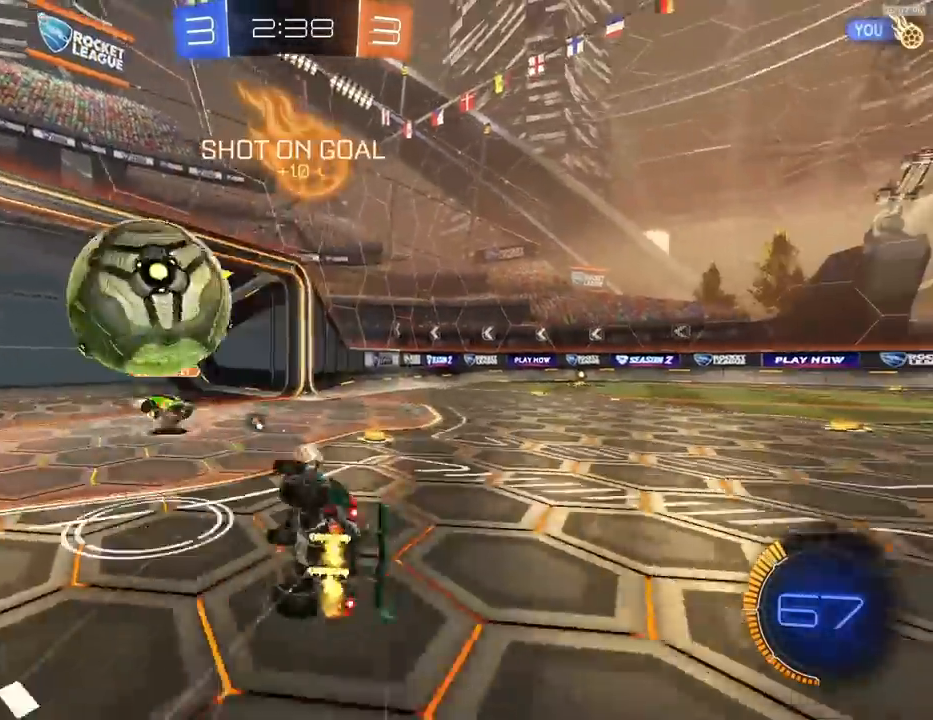
{"buttons": ["L1", "R2"], "left_stick": "up-right", "right_stick": "center", "events": [[67, "L1", "down"], [100, "L3", "up"], [100, "TRIANGLE", "down"], [200, "left_stick", "up-right"], [233, "L1", "up"], [233, "TRIANGLE", "up"], [500, "L1", "down"]]}
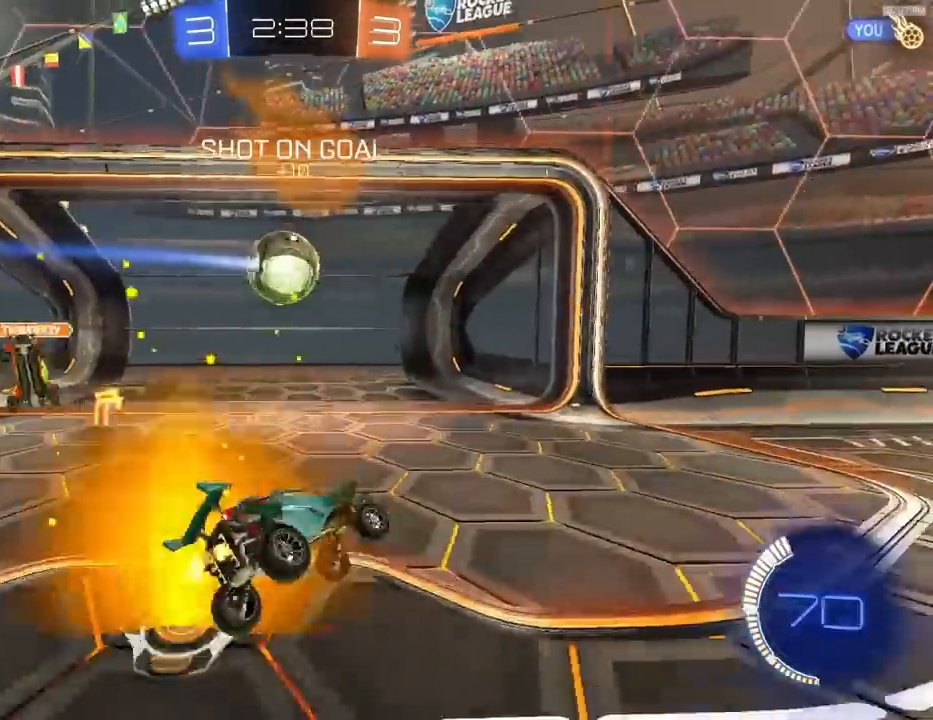
{"buttons": ["R2"], "left_stick": "up-right", "right_stick": "center", "events": [[33, "L1", "up"], [167, "TRIANGLE", "down"], [300, "TRIANGLE", "up"]]}